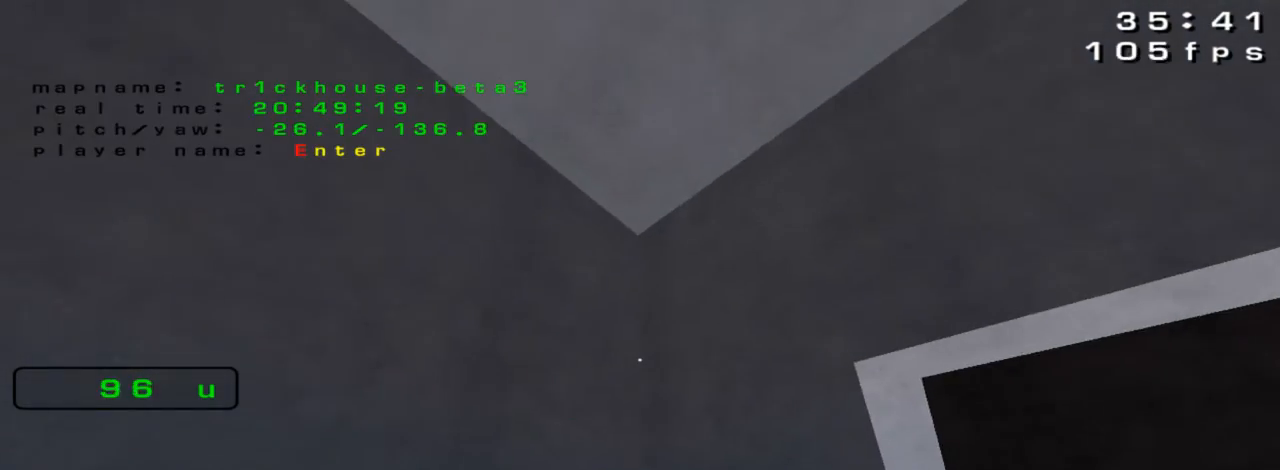
Gameplay with keyboard; each line is a JSON object with the keys held at the frame after it. "events" lists presses ("down") and releases ("up") of "down", "left", "right" and "up" between this image and that frame as [ms after this image, input, new state], when the widget could be followed in between. No other keys are recorded. Mouse input is not recorded.
{"keys": [], "events": []}
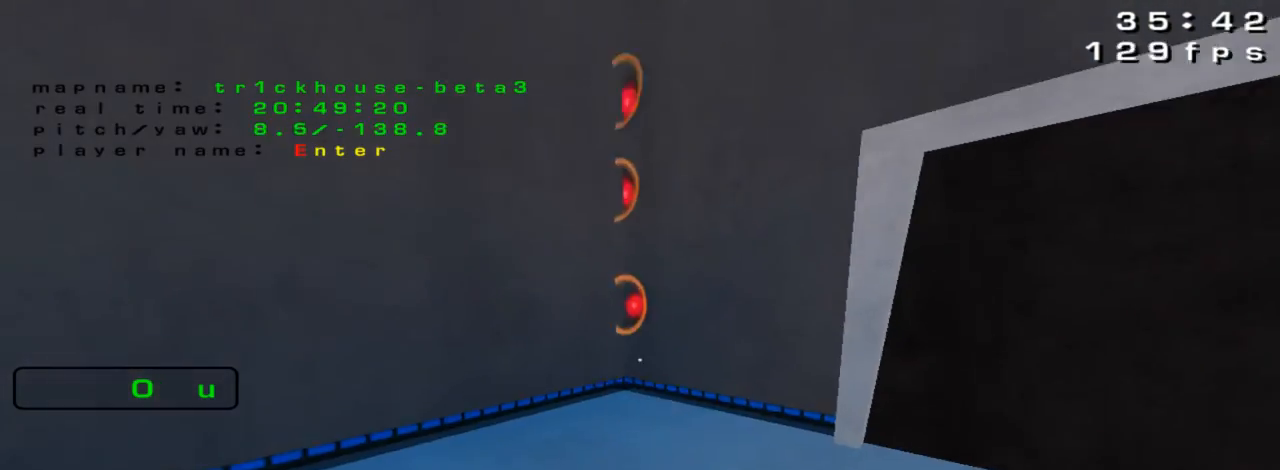
{"keys": [], "events": []}
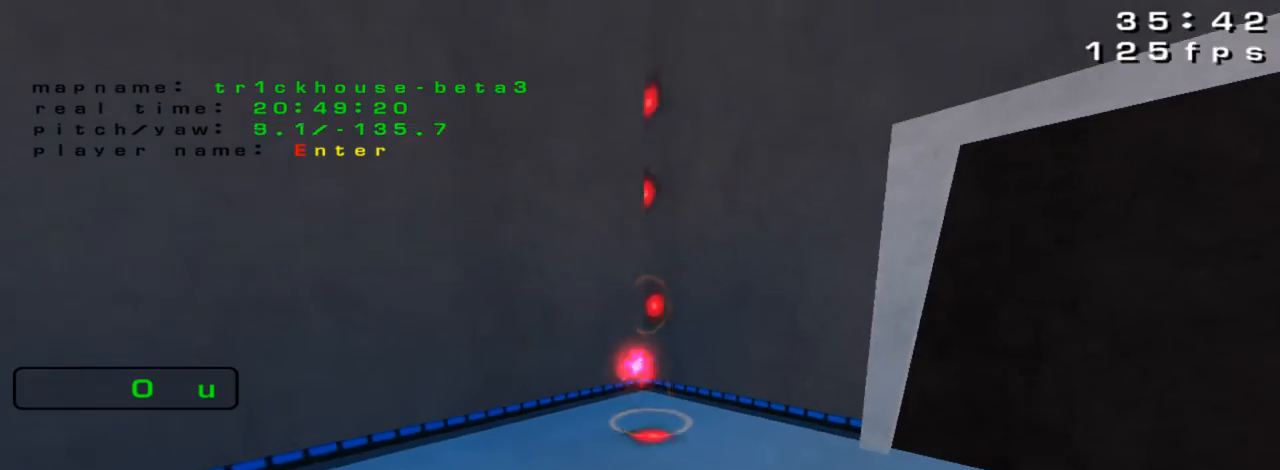
{"keys": ["up"], "events": [[467, "up", "down"]]}
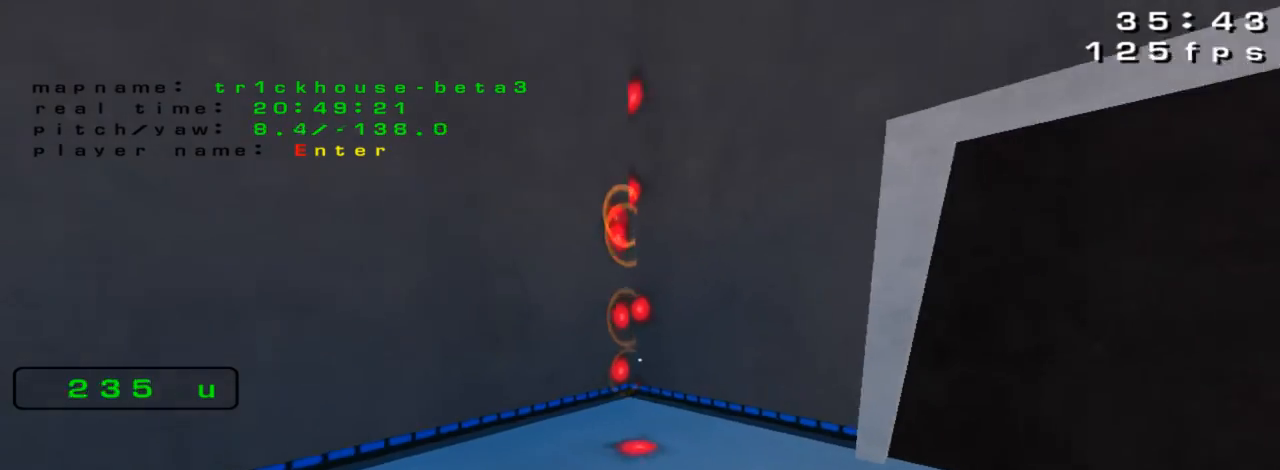
{"keys": ["up"], "events": []}
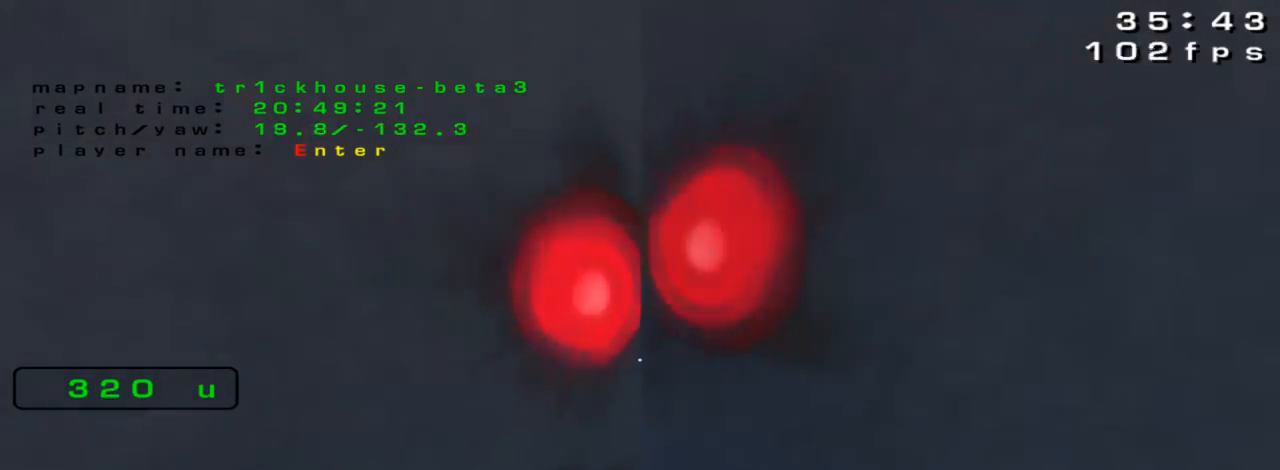
{"keys": ["up"], "events": [[33, "up", "up"], [167, "up", "down"]]}
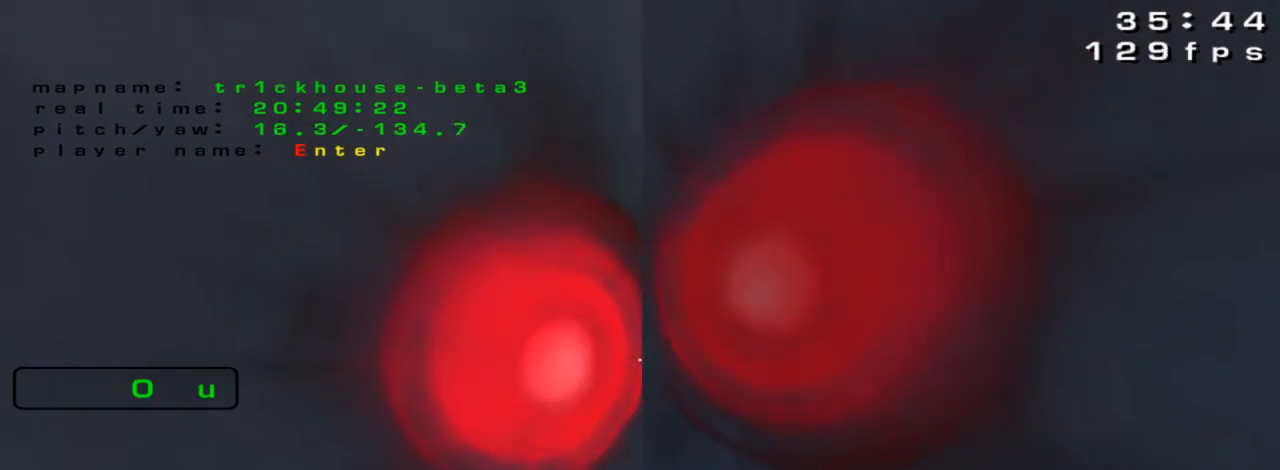
{"keys": ["up"], "events": []}
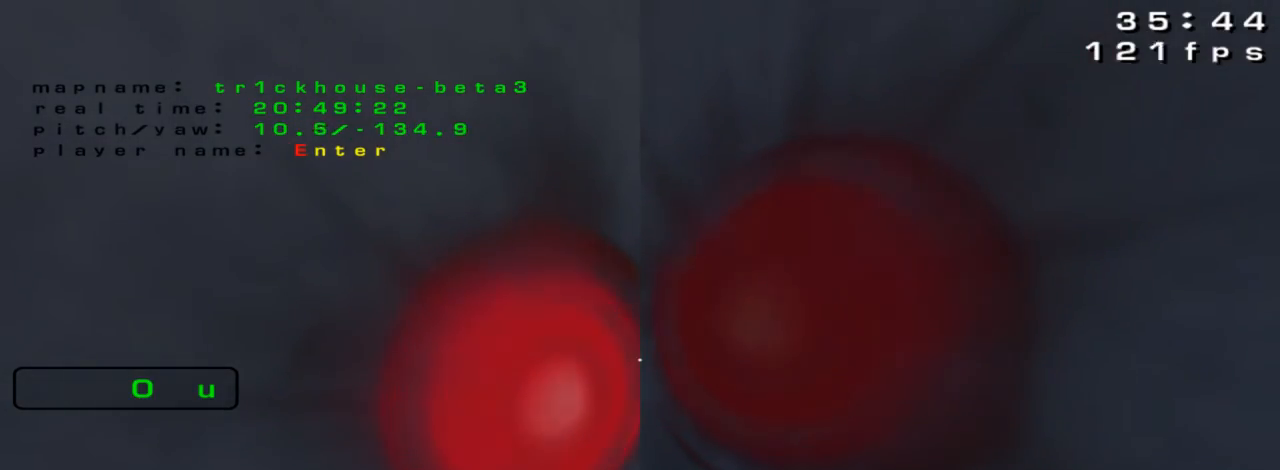
{"keys": ["up"], "events": []}
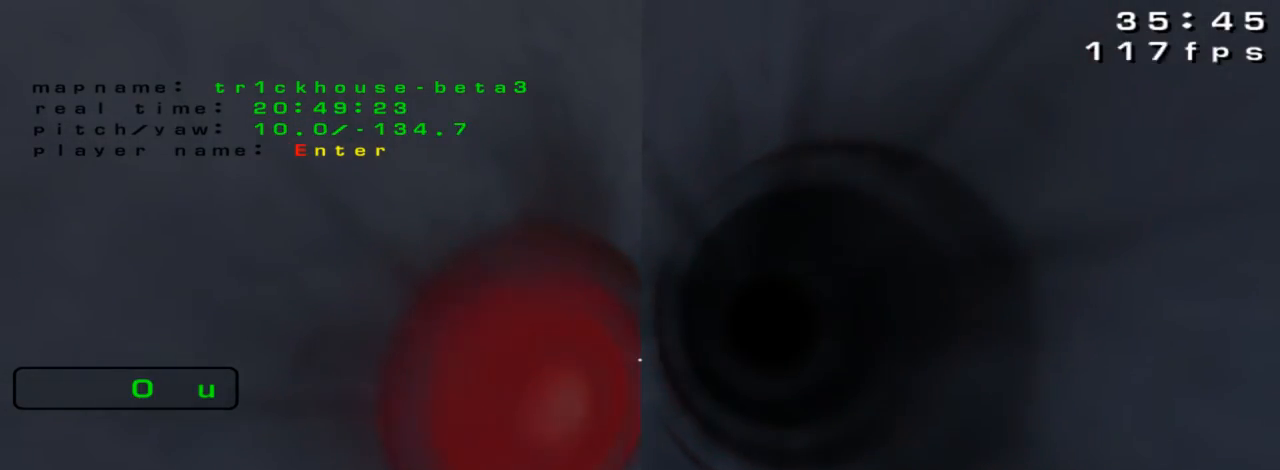
{"keys": ["up"], "events": []}
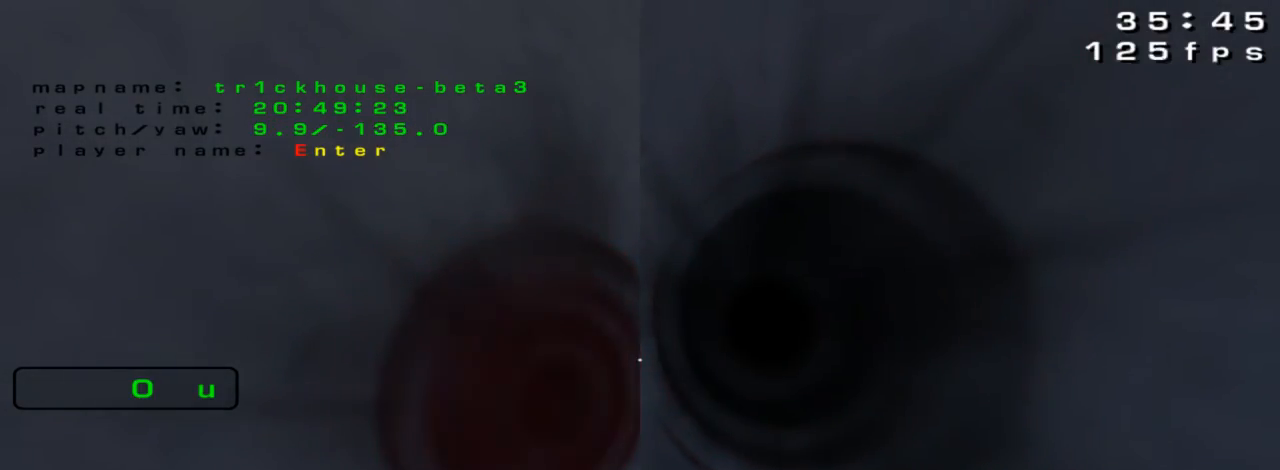
{"keys": ["left"], "events": [[367, "up", "up"], [467, "left", "down"]]}
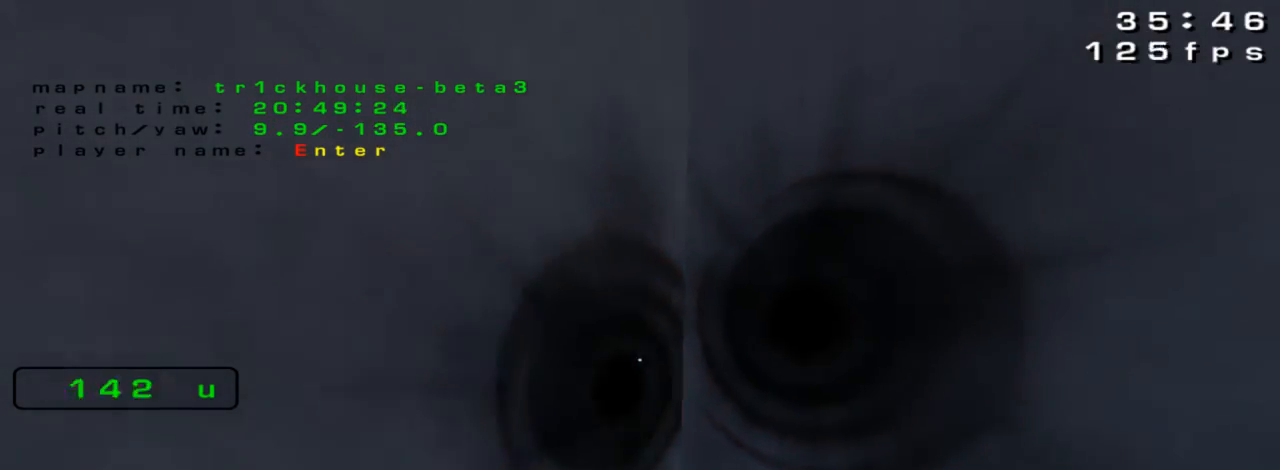
{"keys": ["left", "up"], "events": [[333, "up", "down"]]}
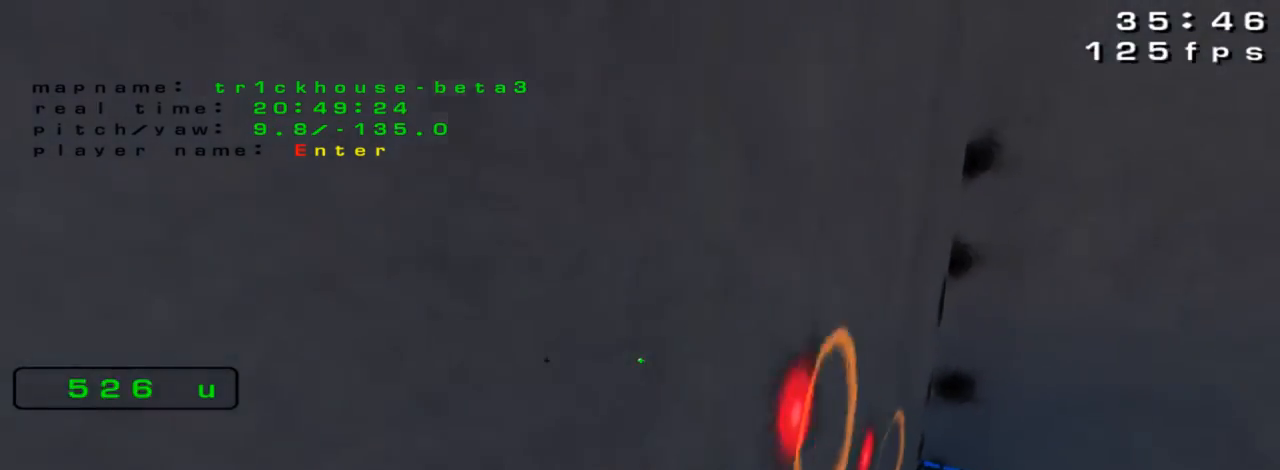
{"keys": ["left", "up"], "events": []}
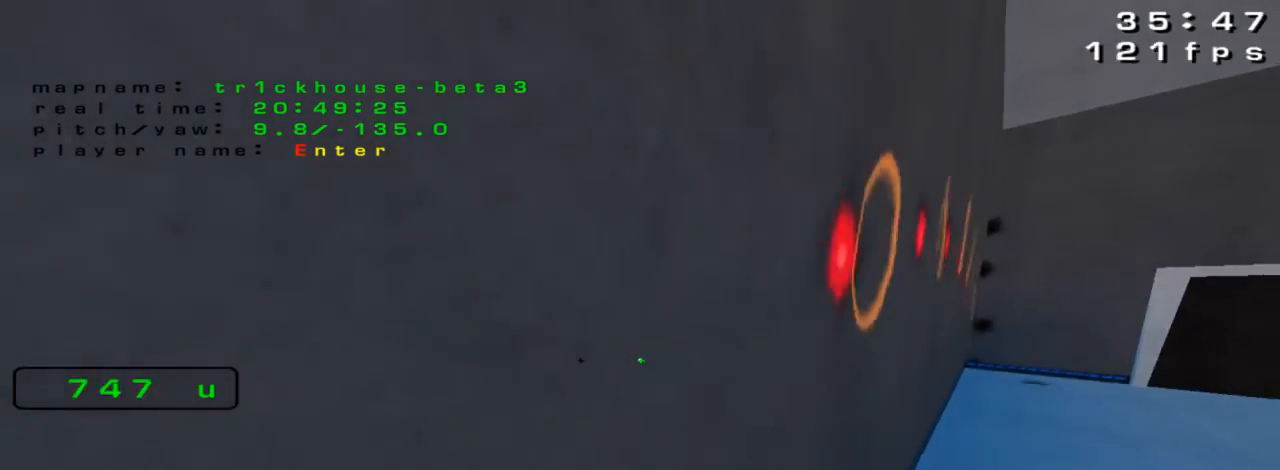
{"keys": ["left", "up"], "events": []}
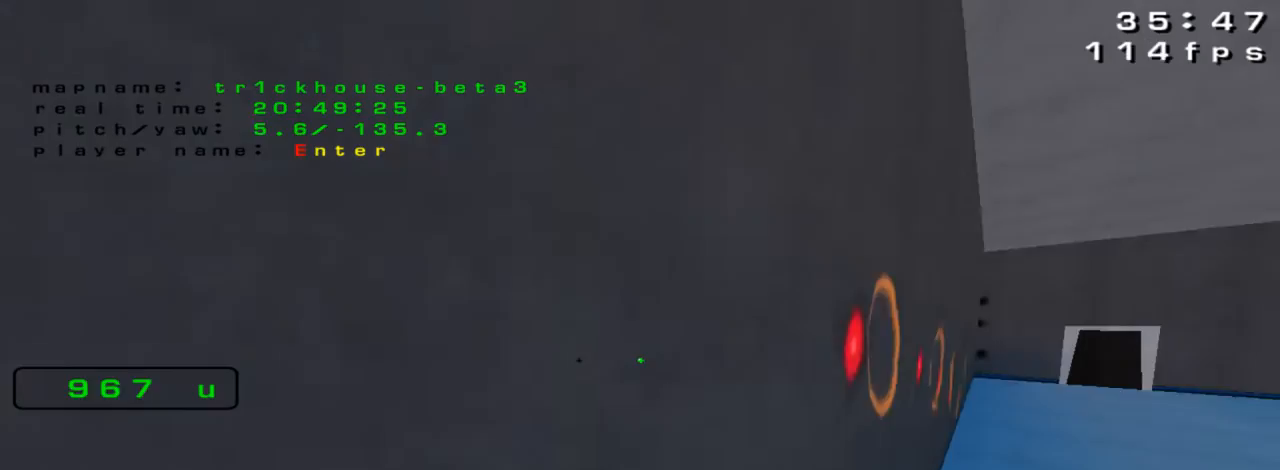
{"keys": ["left", "up"], "events": []}
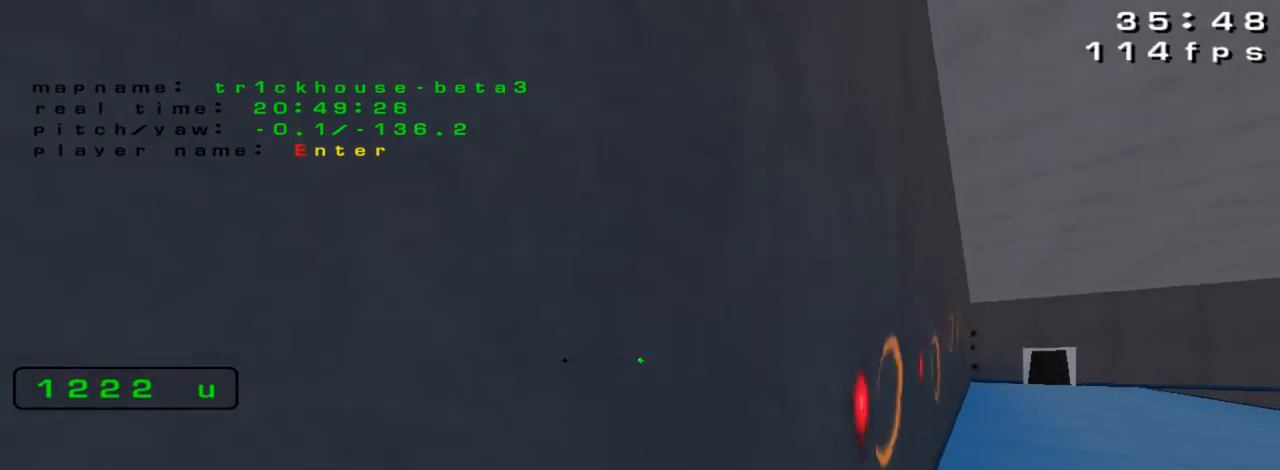
{"keys": ["left", "up"], "events": []}
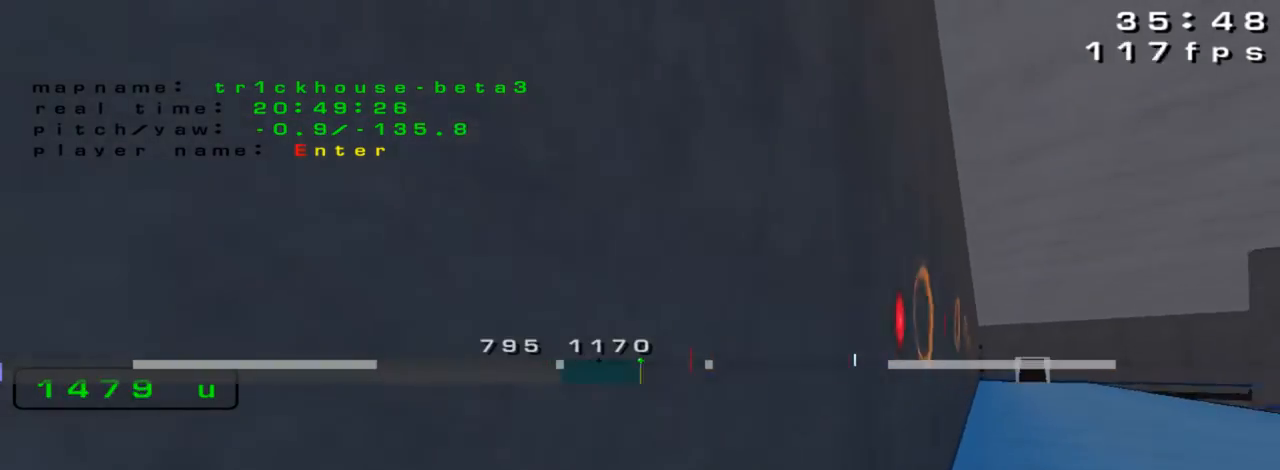
{"keys": ["left", "up"], "events": []}
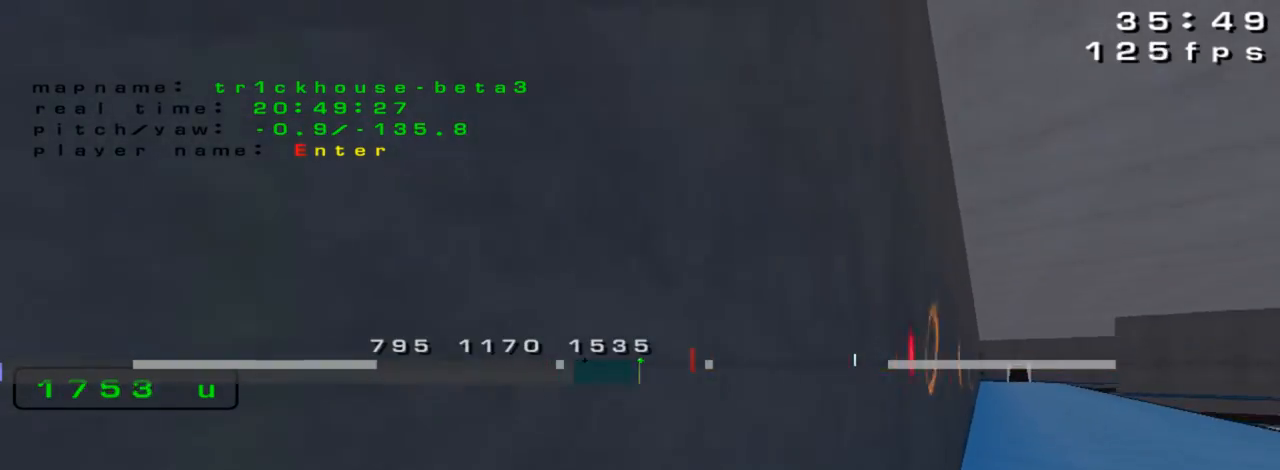
{"keys": ["left", "up"], "events": []}
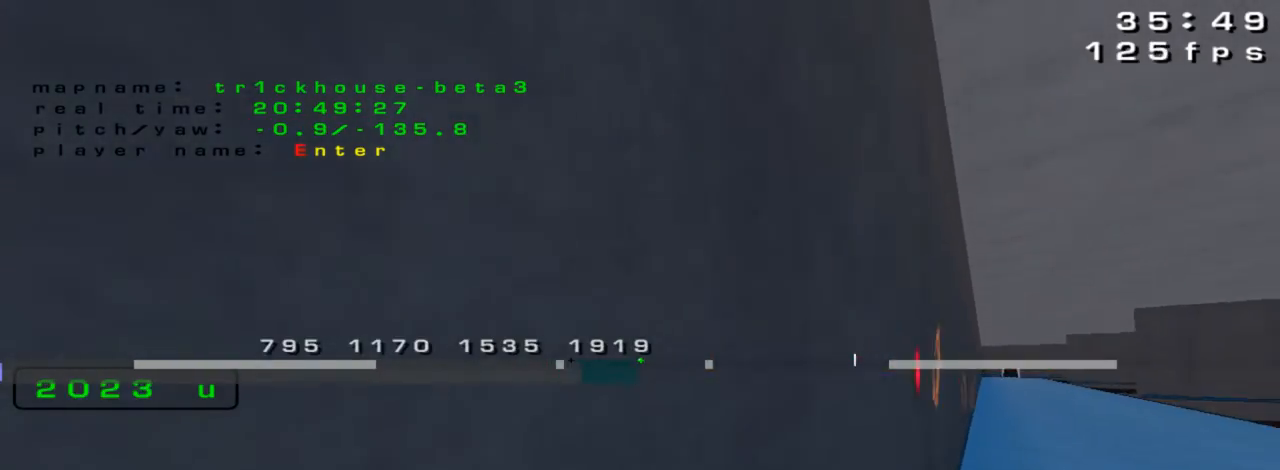
{"keys": ["left", "up"], "events": []}
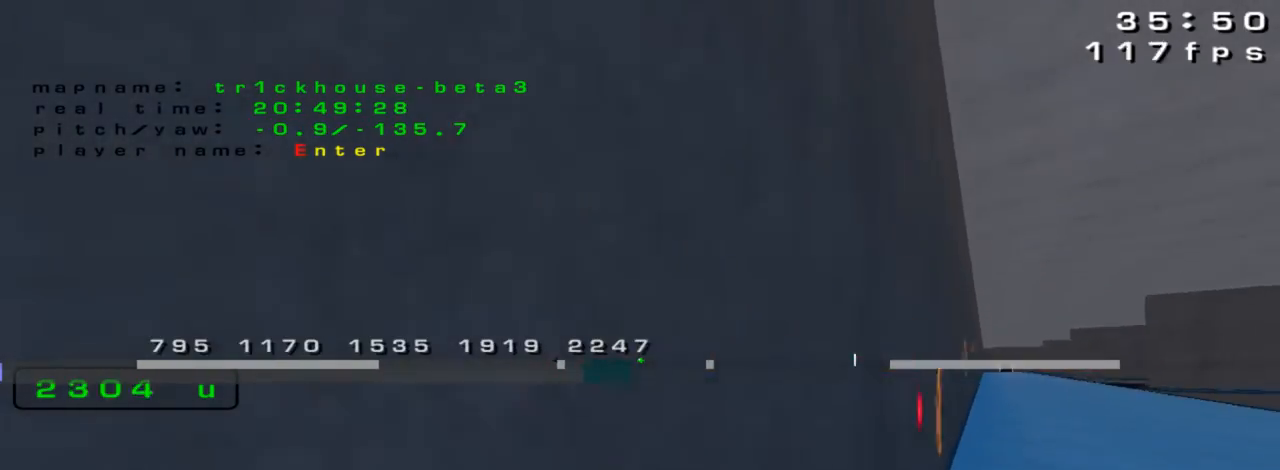
{"keys": ["left", "up"], "events": []}
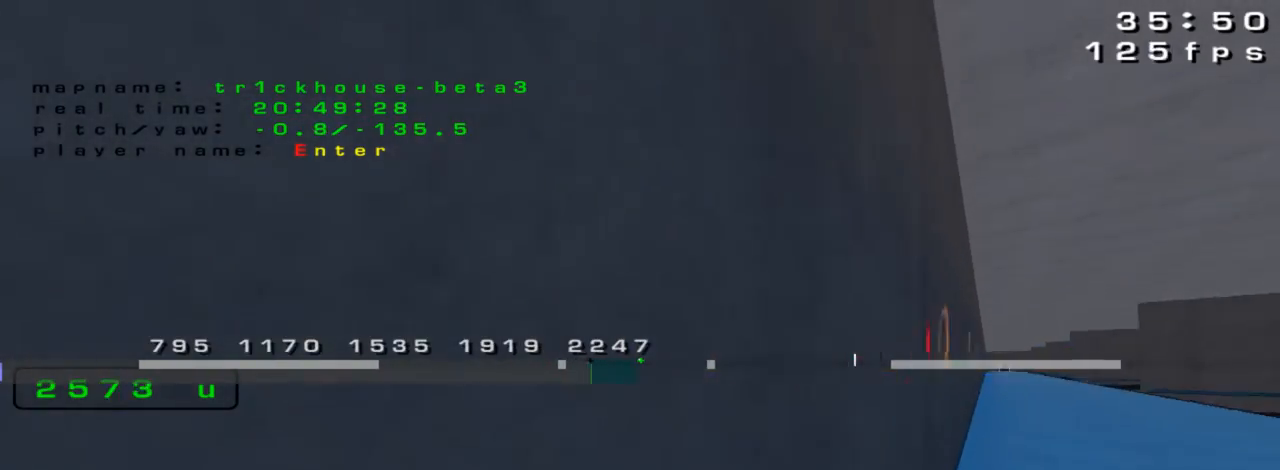
{"keys": ["left", "up"], "events": []}
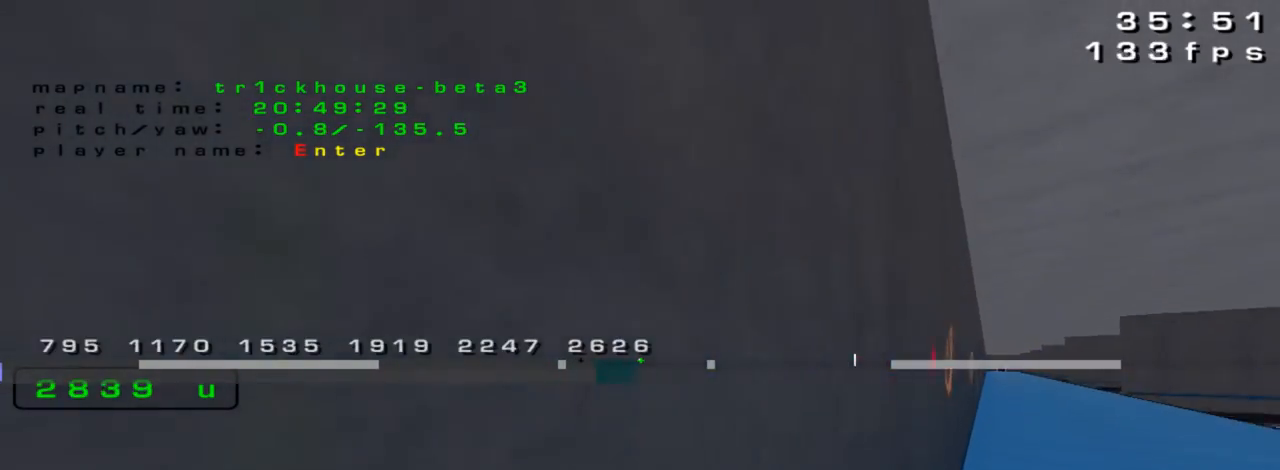
{"keys": ["left", "up"], "events": []}
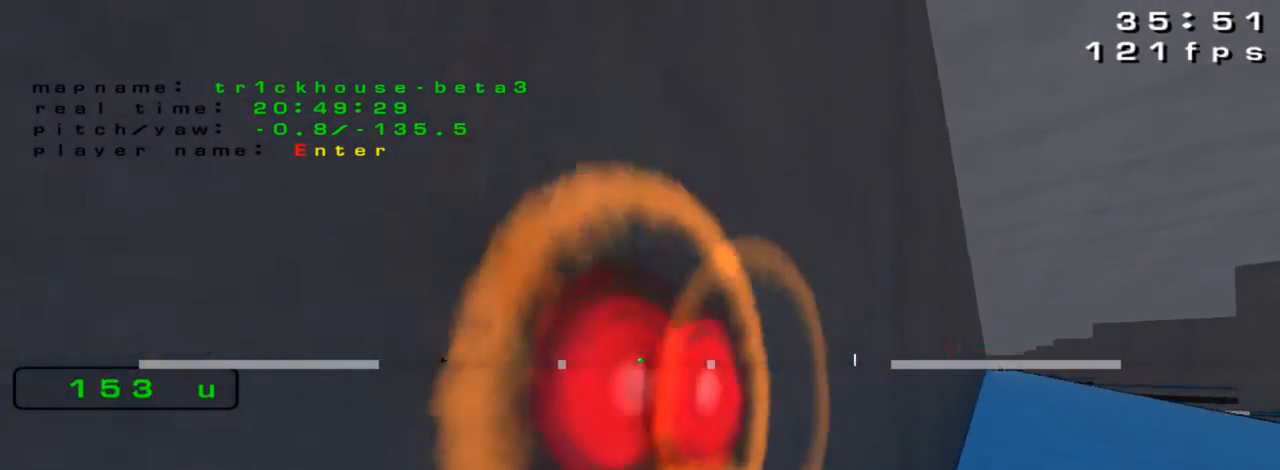
{"keys": [], "events": [[33, "left", "up"], [100, "up", "up"], [200, "right", "down"], [400, "right", "up"]]}
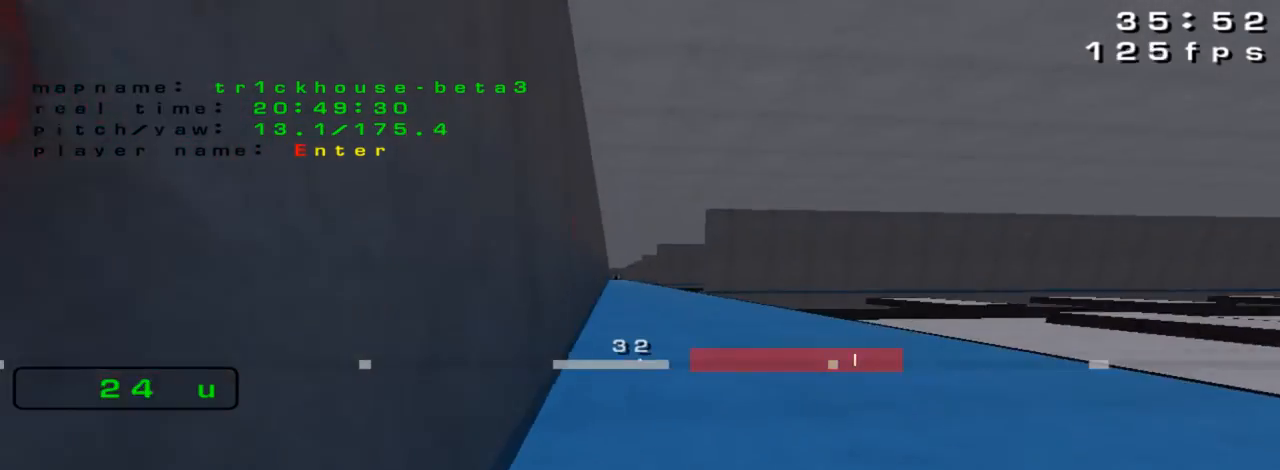
{"keys": ["down", "right"], "events": [[33, "right", "down"], [33, "up", "down"], [233, "up", "up"], [433, "down", "down"]]}
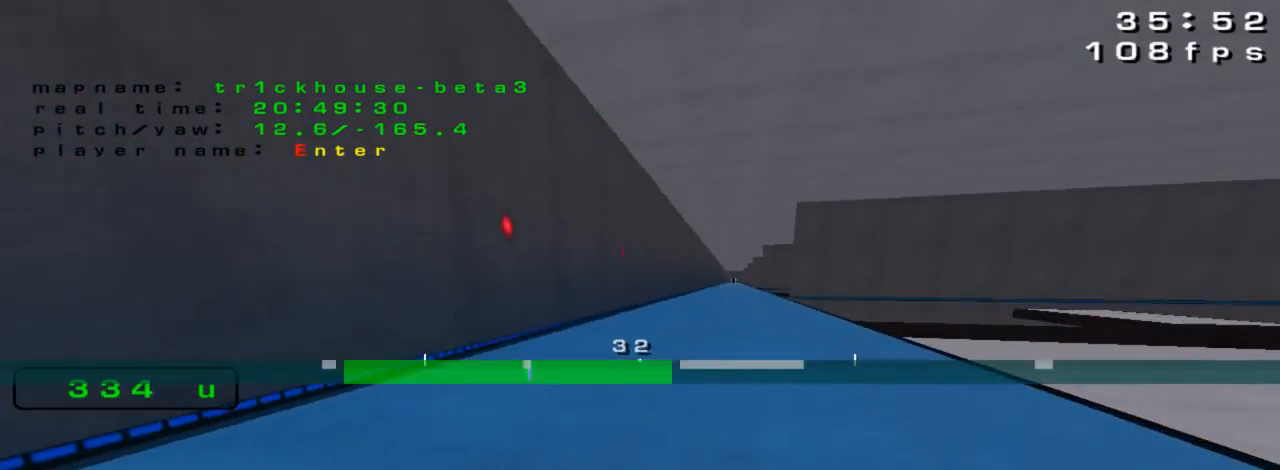
{"keys": [], "events": [[33, "down", "up"], [33, "right", "up"]]}
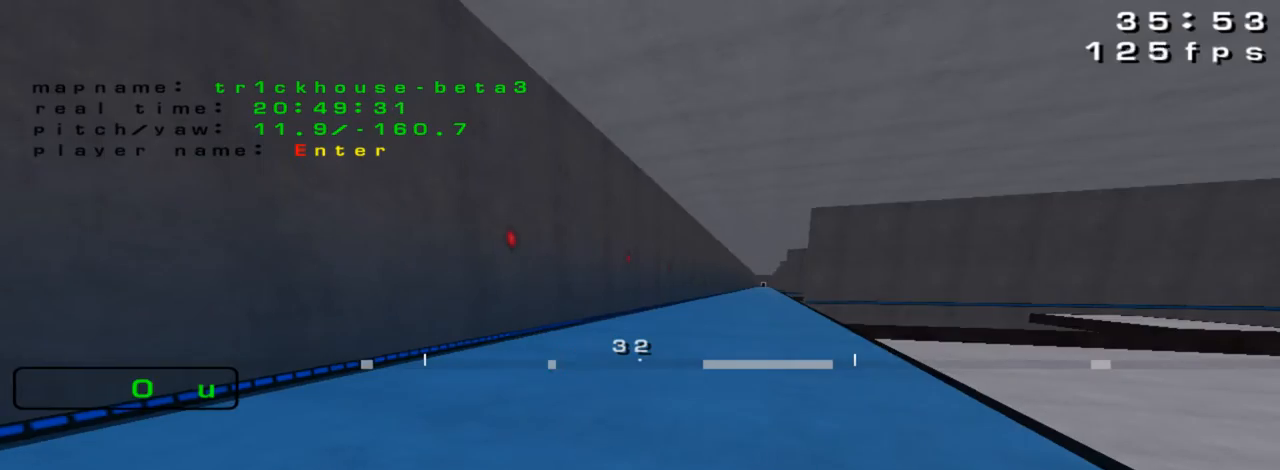
{"keys": ["right"], "events": [[167, "right", "down"], [200, "up", "down"], [300, "up", "up"]]}
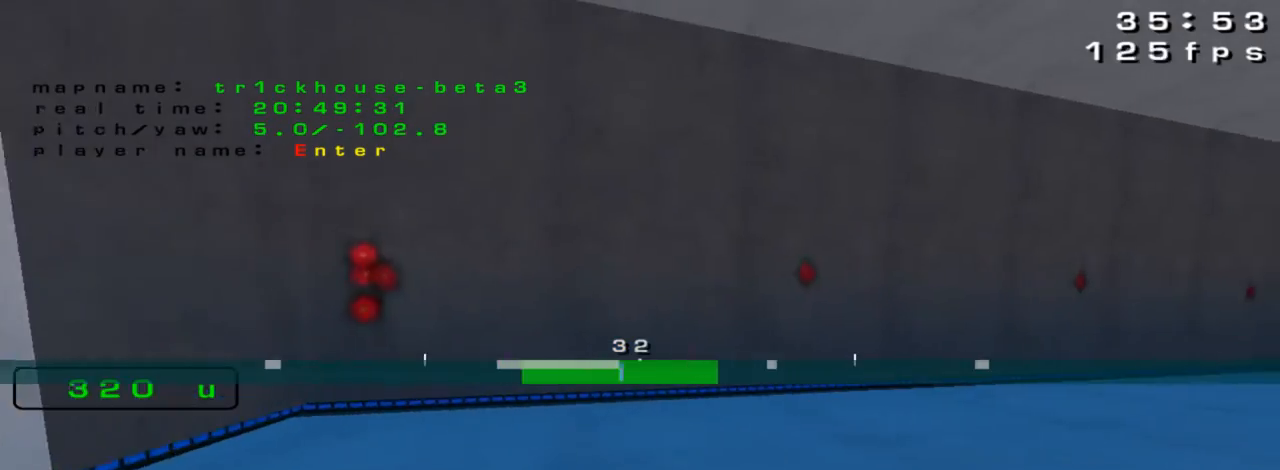
{"keys": ["up"], "events": [[133, "right", "up"], [367, "right", "down"], [400, "up", "down"], [500, "right", "up"]]}